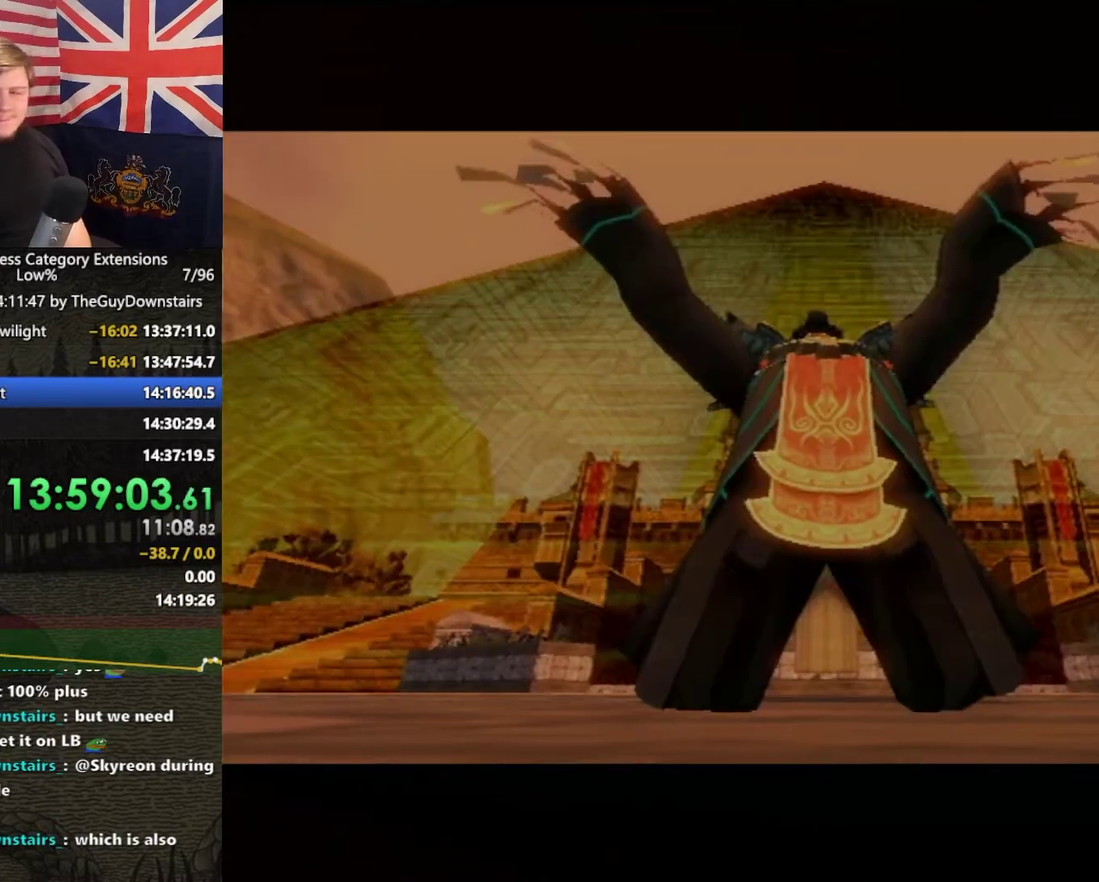
Gameplay with a controller (Nintendo layout); each line is a JSON object with the inputs held at the frame after it. "events" lists button and stick changes between this image and that frame as [ms after this image, input, new state], when the widget could be followed in between. This overlay highlights the sticks when they move; stick clicks (L3 R3) are not distinguishable. Not read: L3 R3.
{"buttons": ["START"], "left_stick": "center", "right_stick": "center", "events": [[267, "START", "down"], [400, "START", "up"], [500, "START", "down"]]}
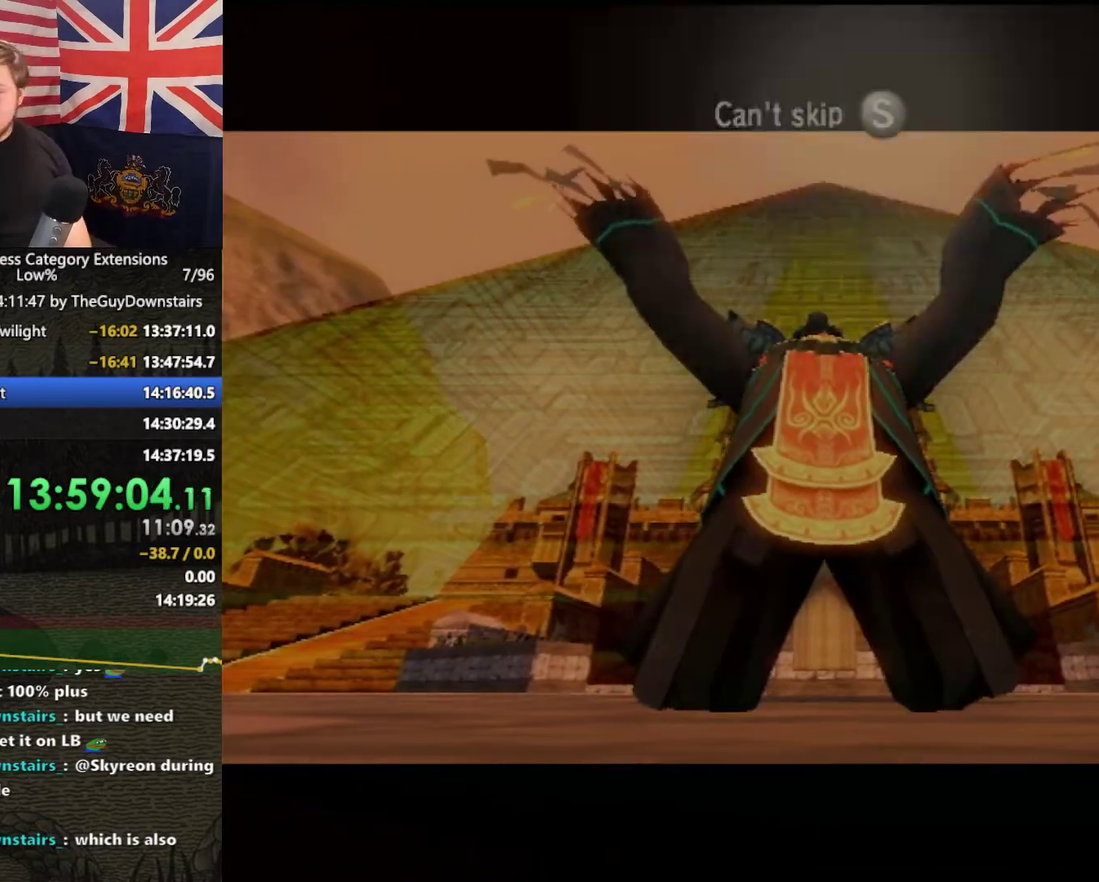
{"buttons": [], "left_stick": "center", "right_stick": "center", "events": [[200, "START", "up"]]}
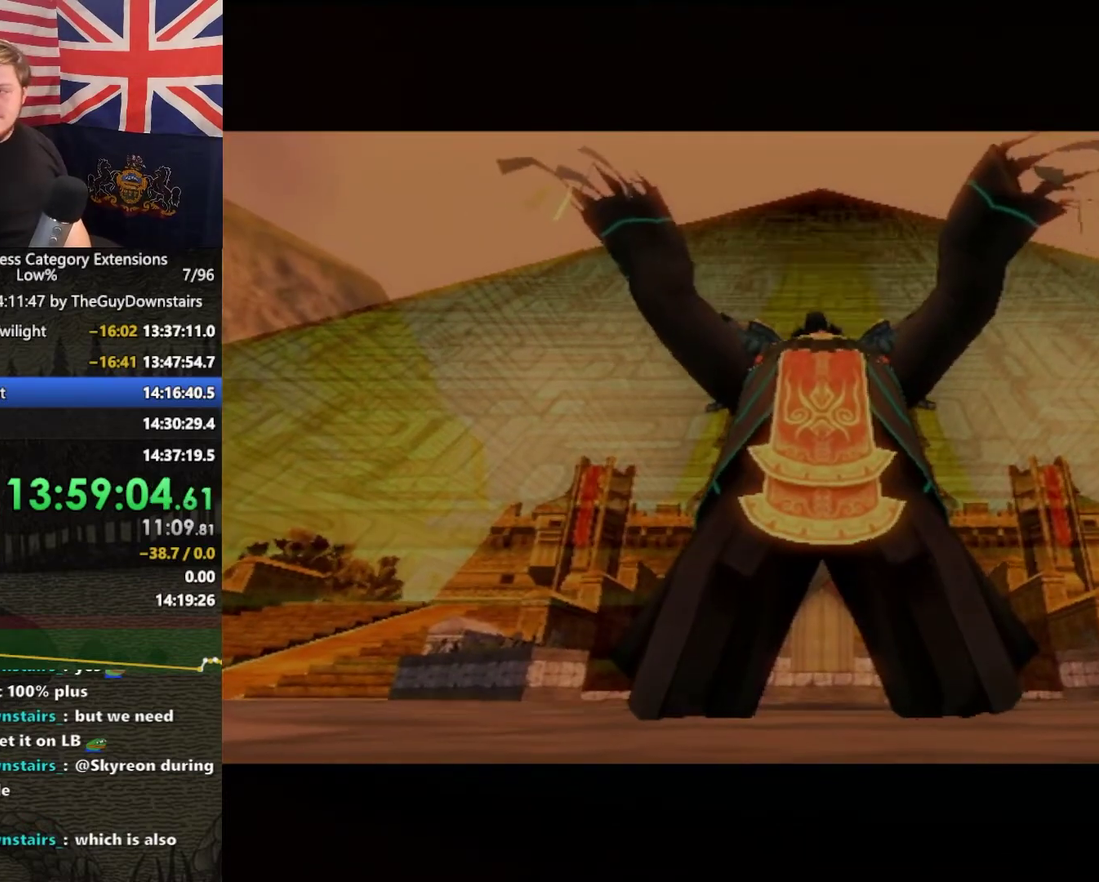
{"buttons": ["START"], "left_stick": "center", "right_stick": "center", "events": [[167, "START", "down"], [300, "START", "up"], [400, "START", "down"]]}
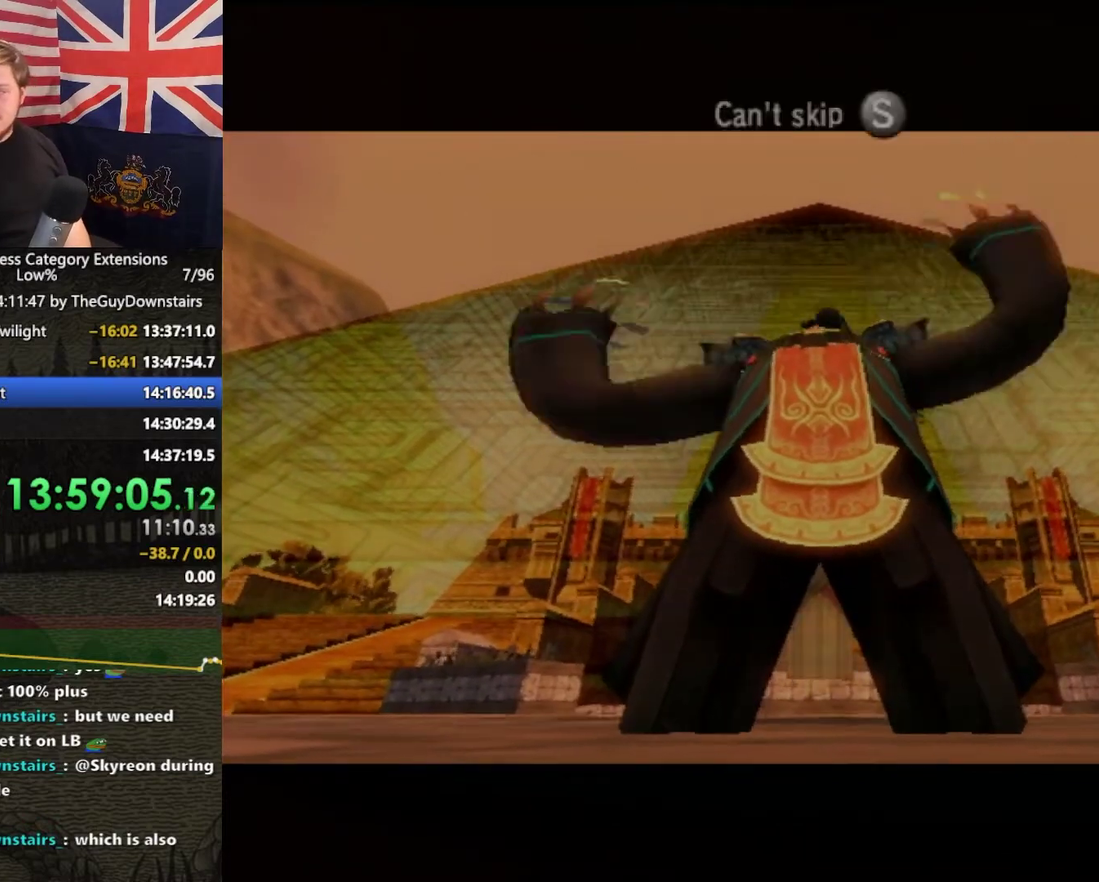
{"buttons": ["START"], "left_stick": "center", "right_stick": "center", "events": [[67, "START", "up"], [400, "START", "down"]]}
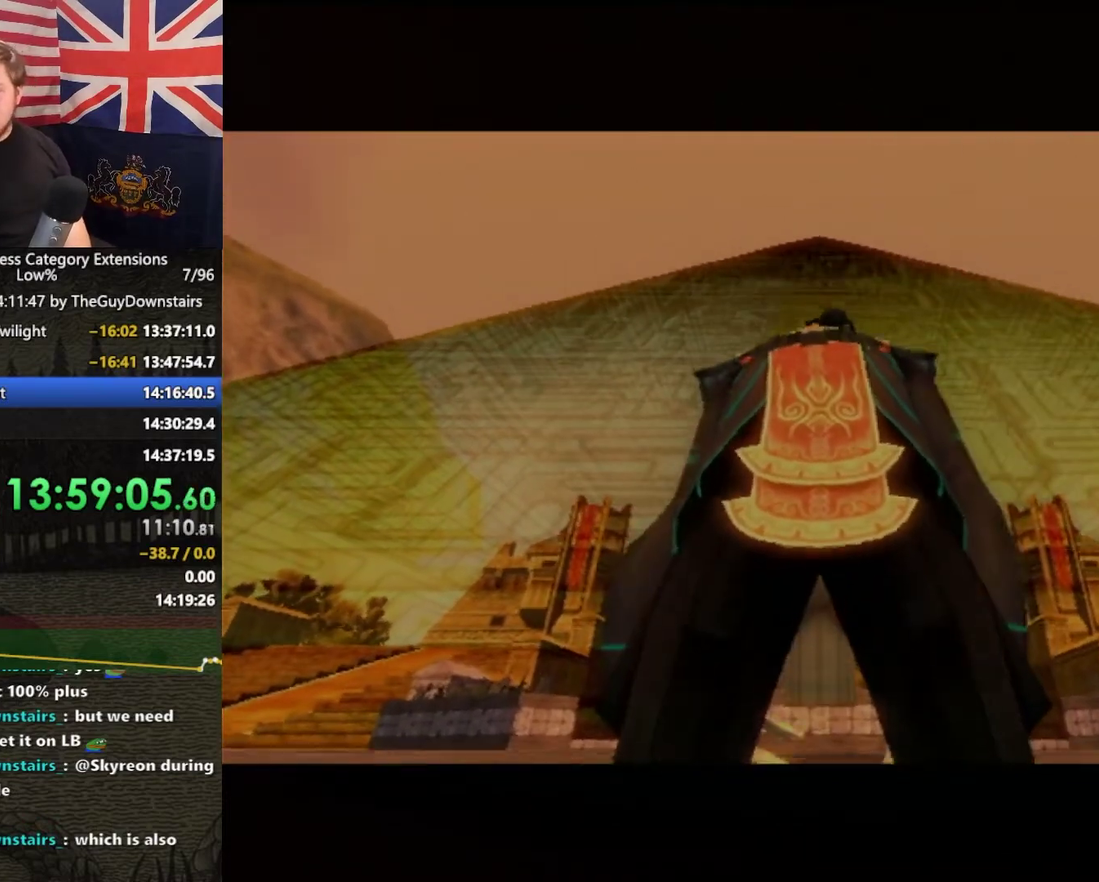
{"buttons": [], "left_stick": "center", "right_stick": "center", "events": [[33, "START", "up"], [100, "START", "down"], [200, "START", "up"], [300, "START", "down"], [500, "START", "up"]]}
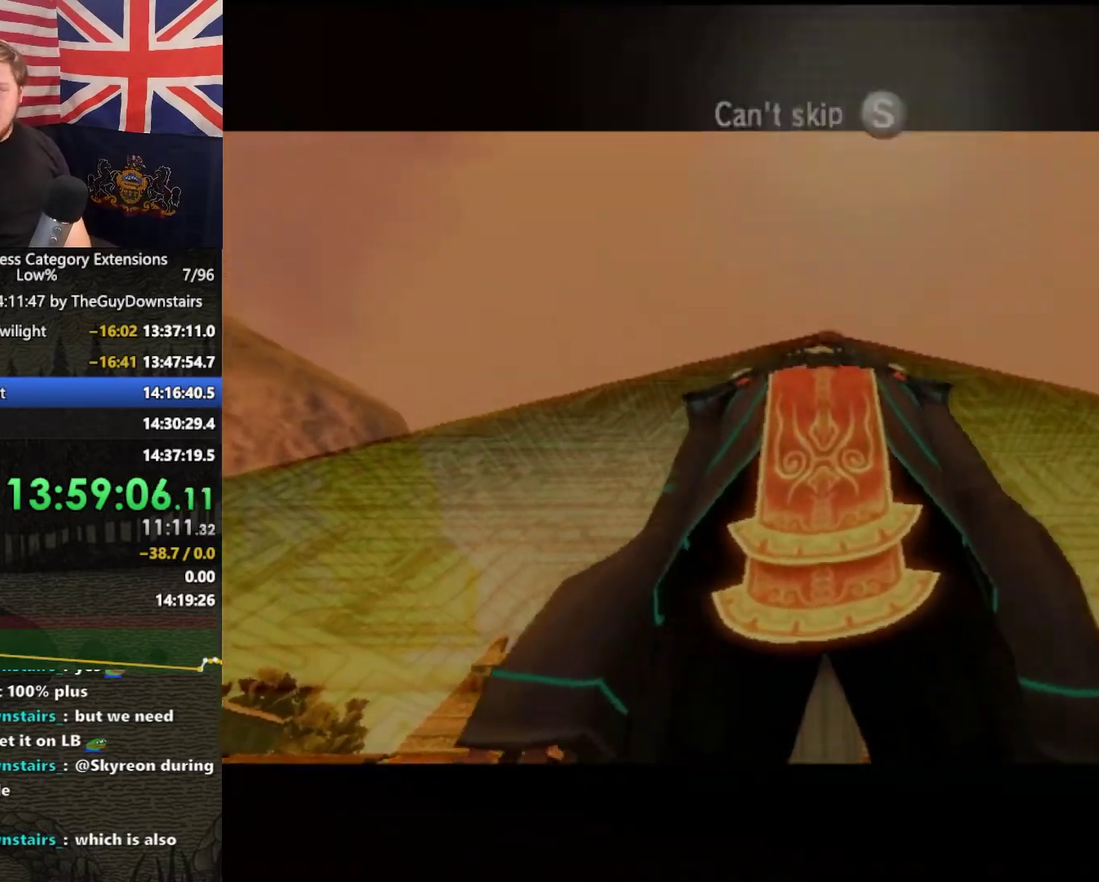
{"buttons": [], "left_stick": "center", "right_stick": "center", "events": [[200, "START", "down"], [267, "START", "up"]]}
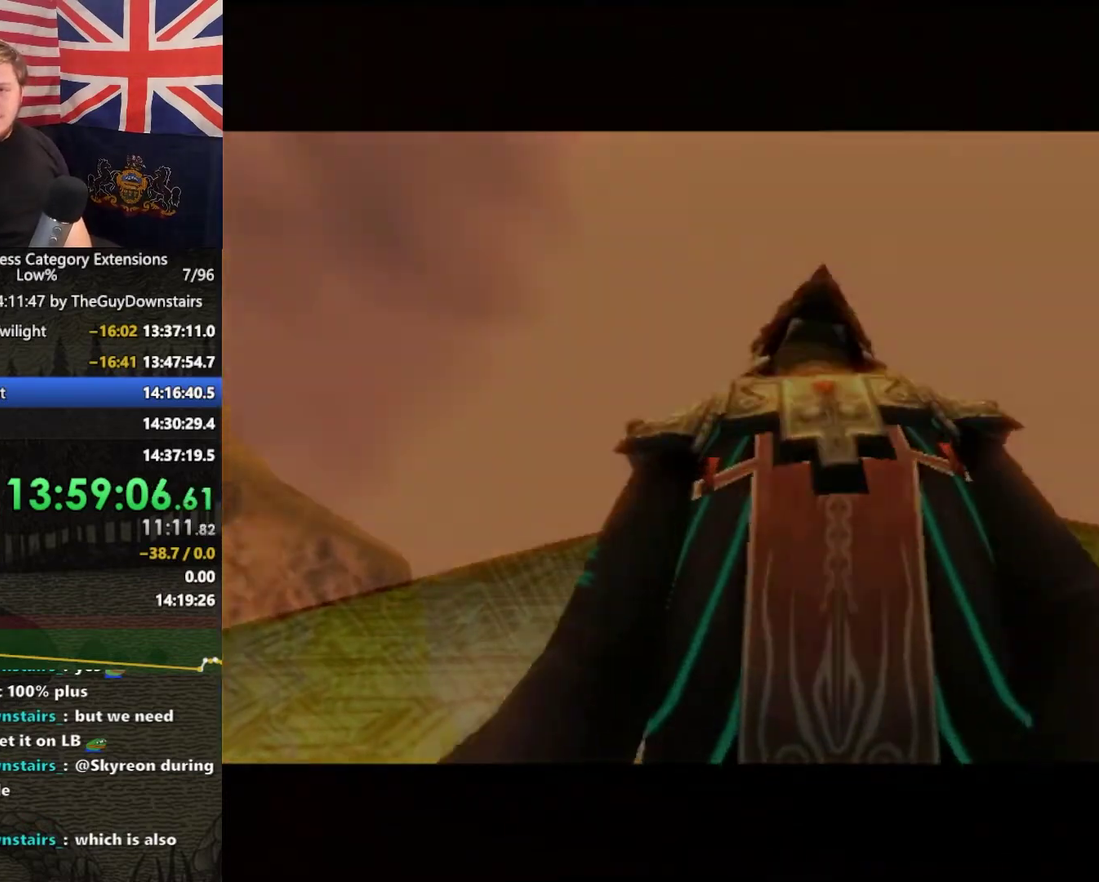
{"buttons": ["START"], "left_stick": "center", "right_stick": "center", "events": [[167, "START", "down"], [233, "START", "up"], [233, "right_stick", "left"], [300, "right_stick", "center"], [467, "START", "down"]]}
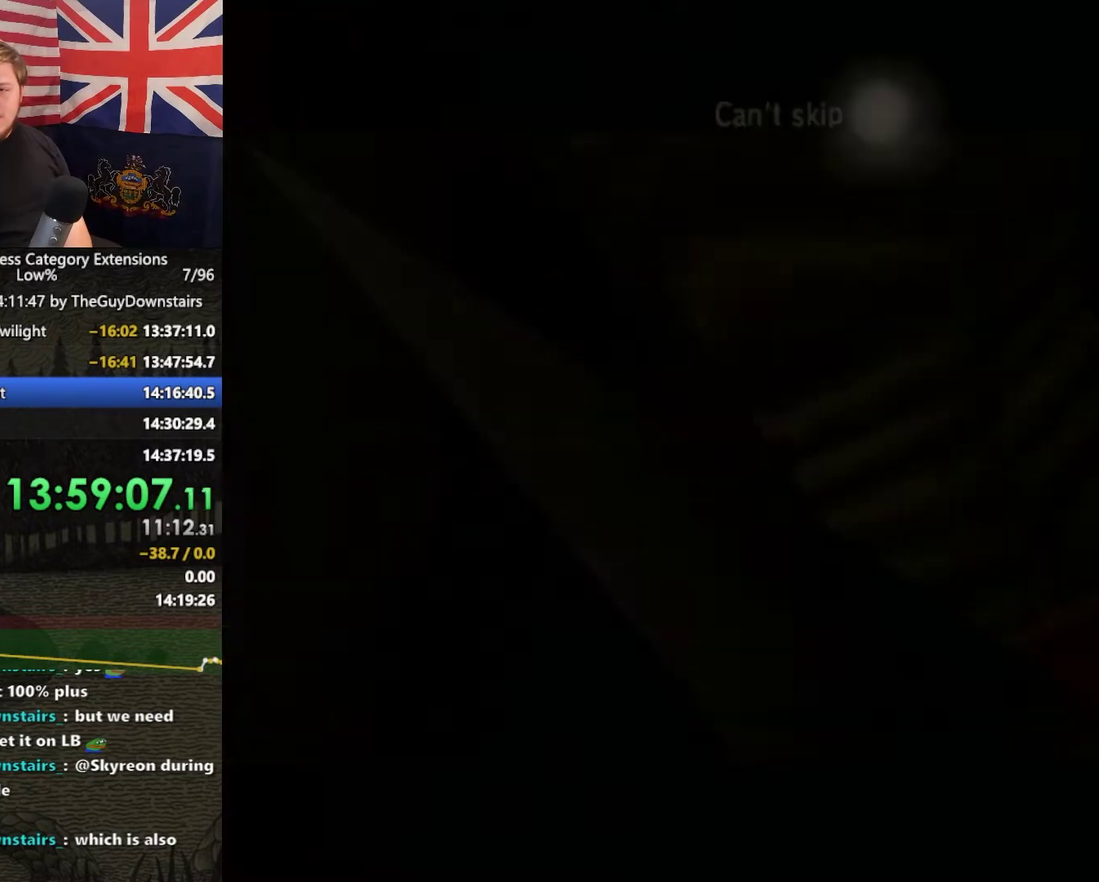
{"buttons": [], "left_stick": "center", "right_stick": "center", "events": [[33, "START", "up"]]}
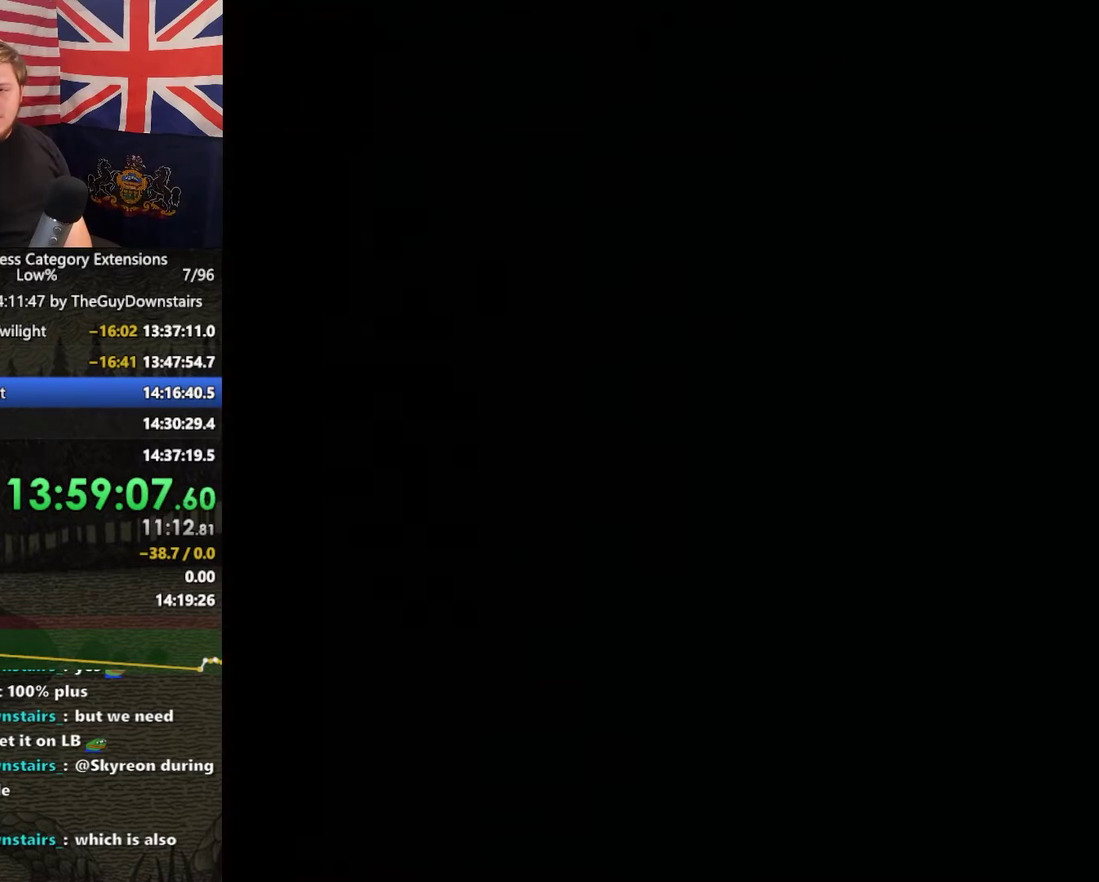
{"buttons": [], "left_stick": "center", "right_stick": "center", "events": []}
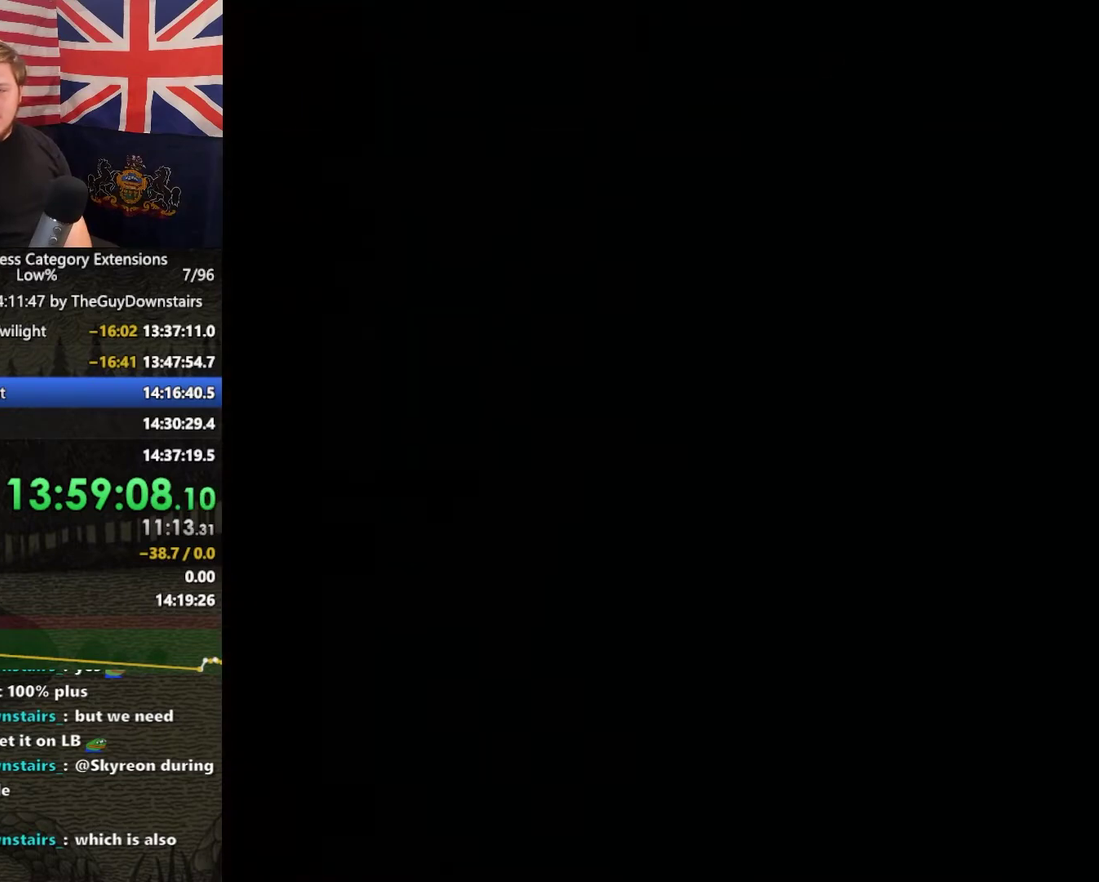
{"buttons": [], "left_stick": "center", "right_stick": "center", "events": []}
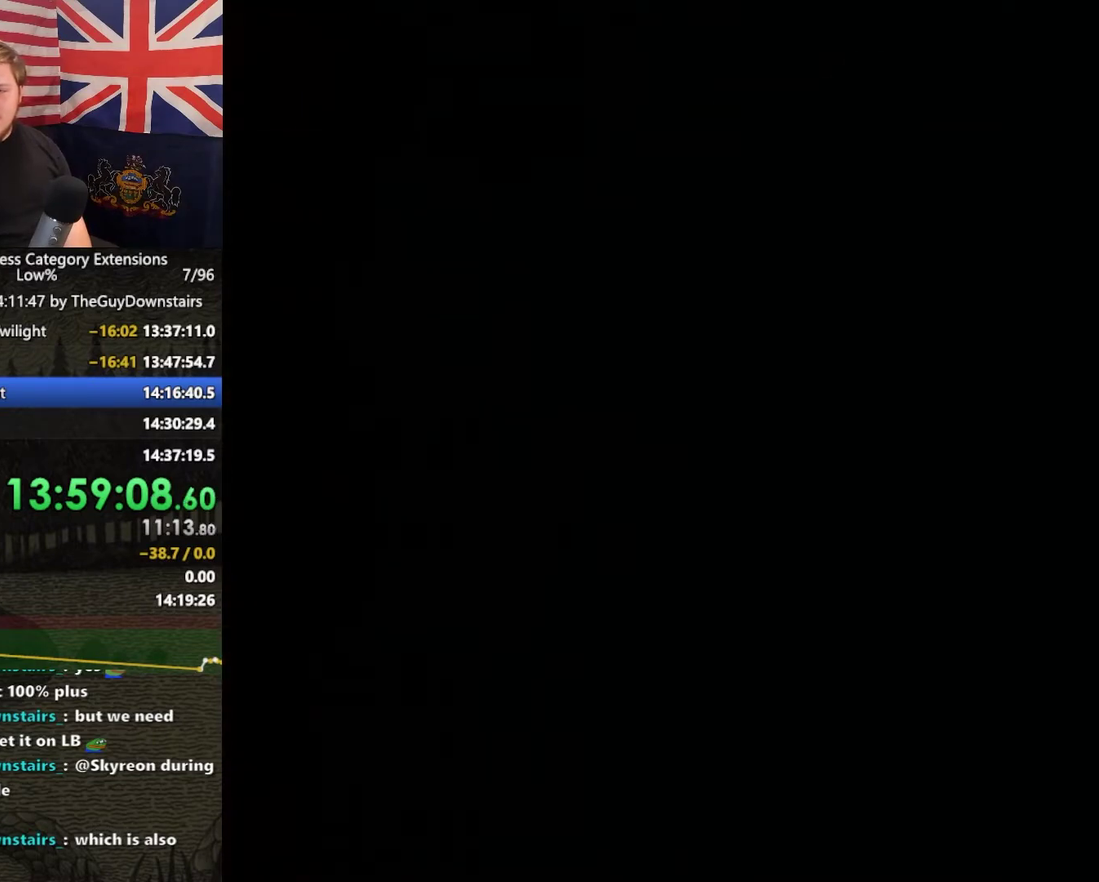
{"buttons": [], "left_stick": "center", "right_stick": "center", "events": []}
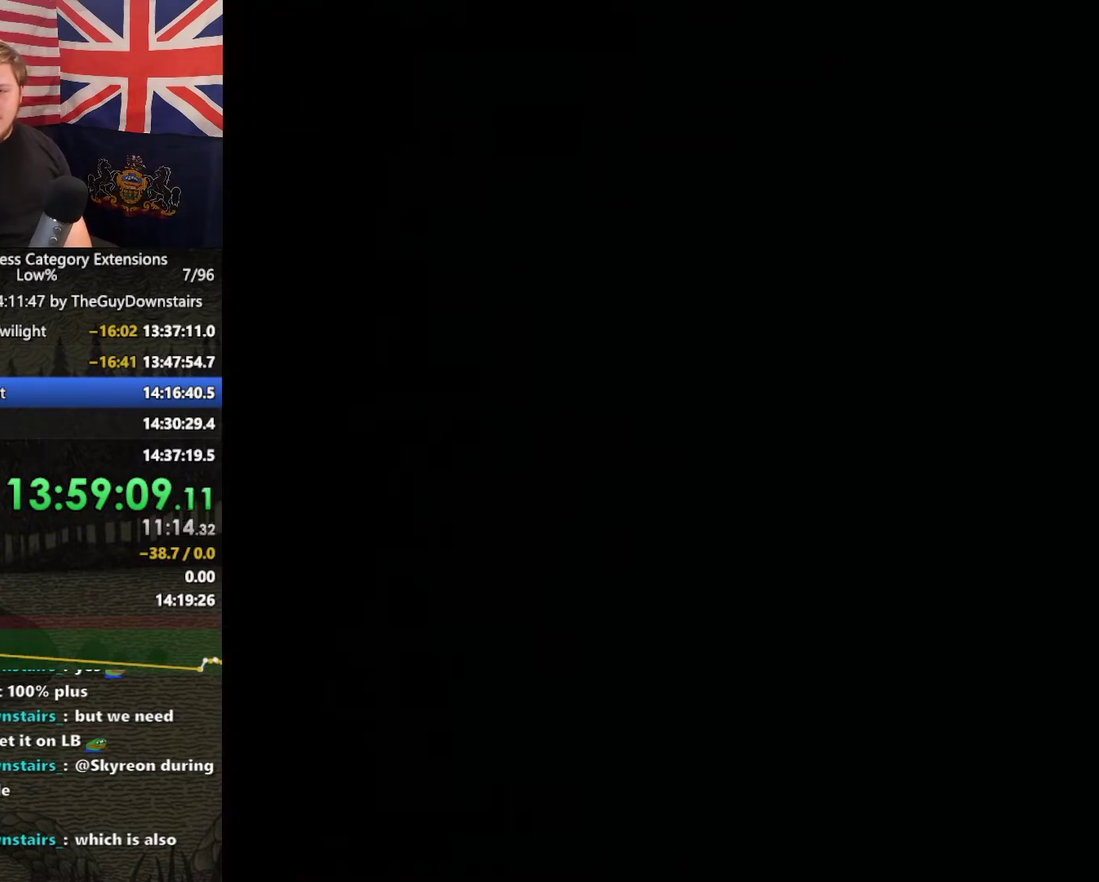
{"buttons": [], "left_stick": "center", "right_stick": "center", "events": [[200, "START", "down"], [267, "START", "up"]]}
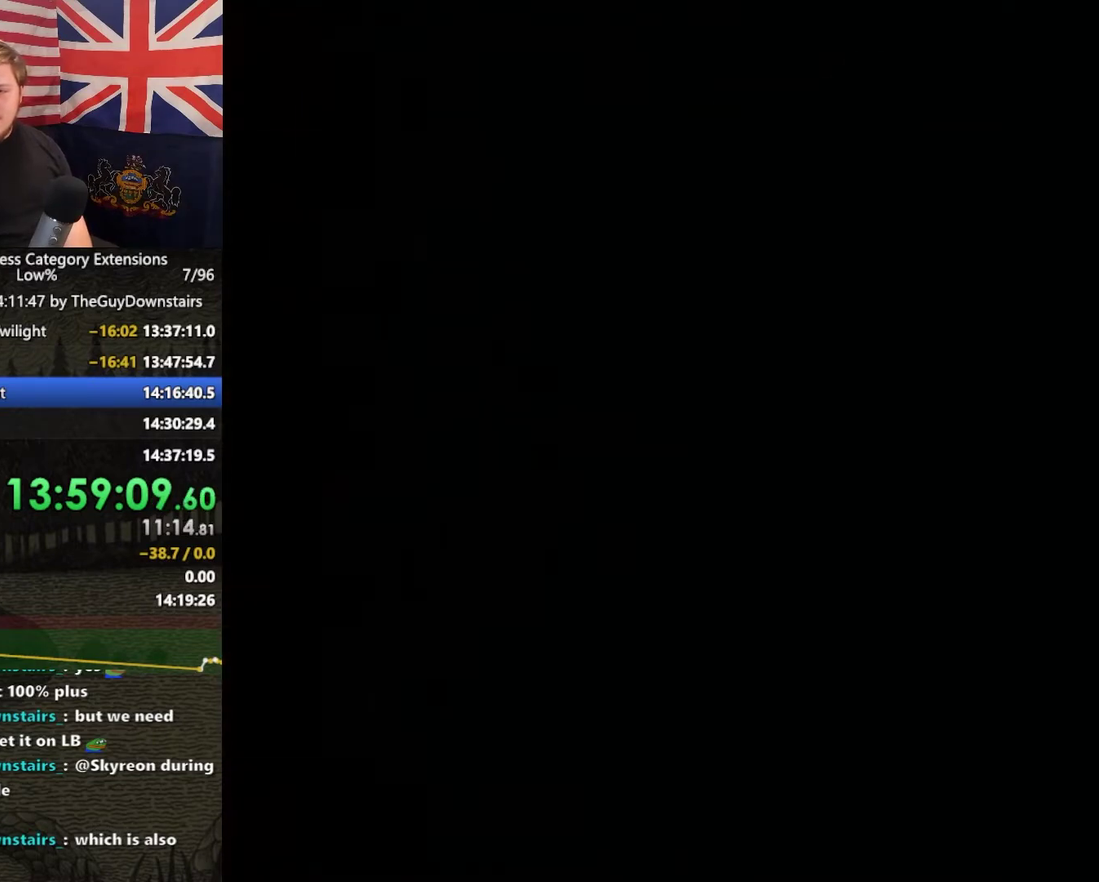
{"buttons": [], "left_stick": "center", "right_stick": "center", "events": [[200, "START", "down"], [300, "START", "up"], [400, "START", "down"], [500, "START", "up"]]}
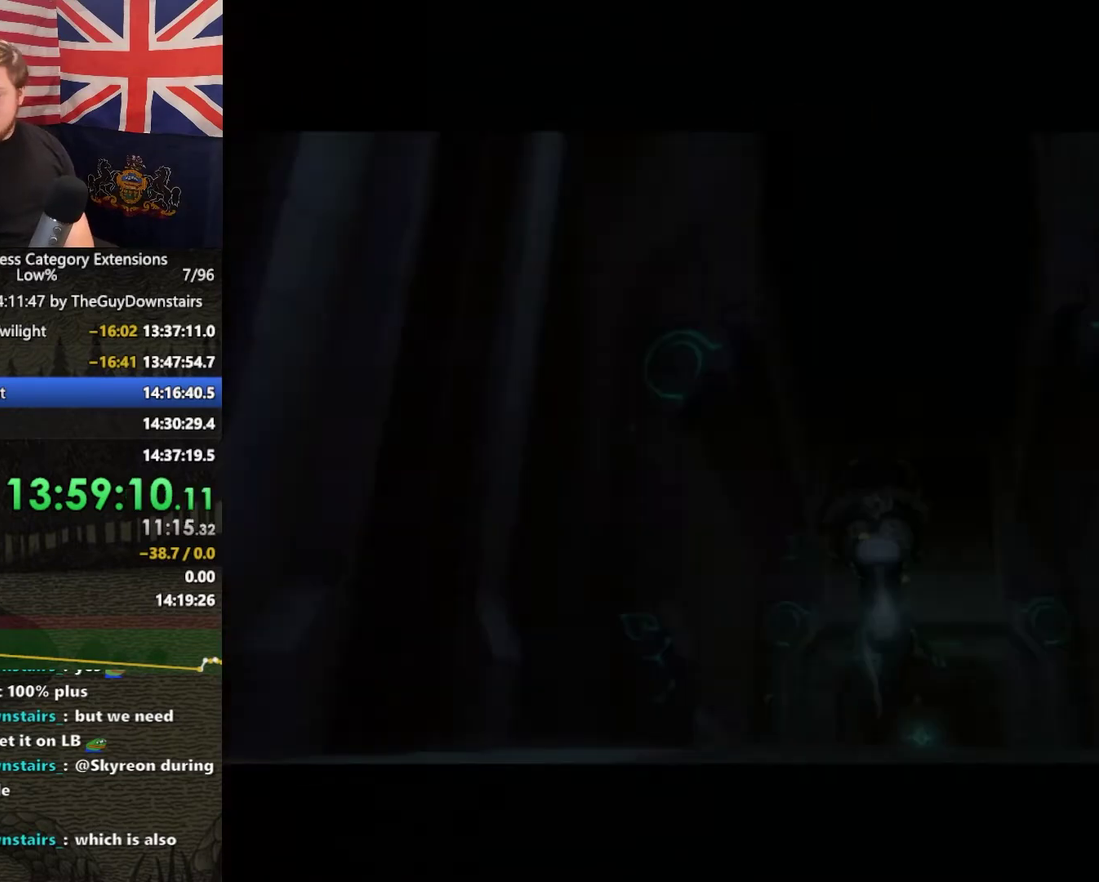
{"buttons": [], "left_stick": "center", "right_stick": "center", "events": [[100, "START", "down"], [233, "START", "up"]]}
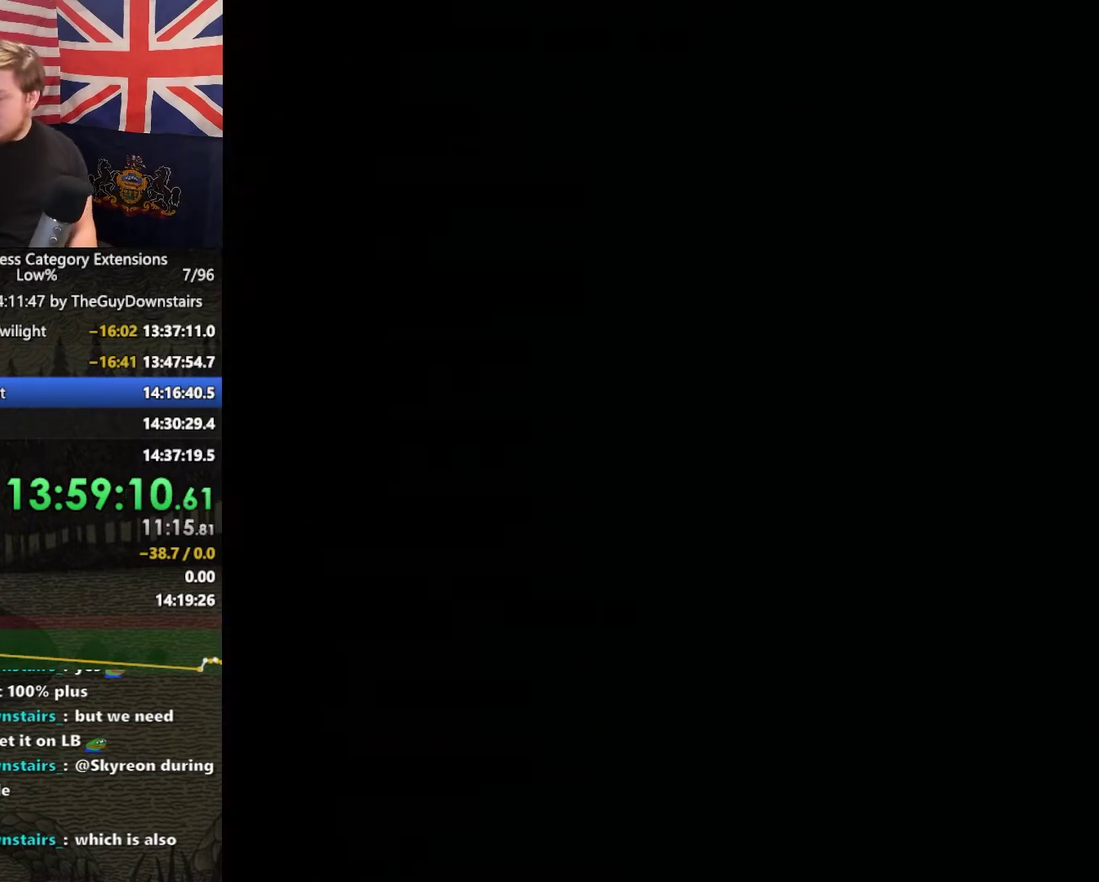
{"buttons": [], "left_stick": "center", "right_stick": "center", "events": []}
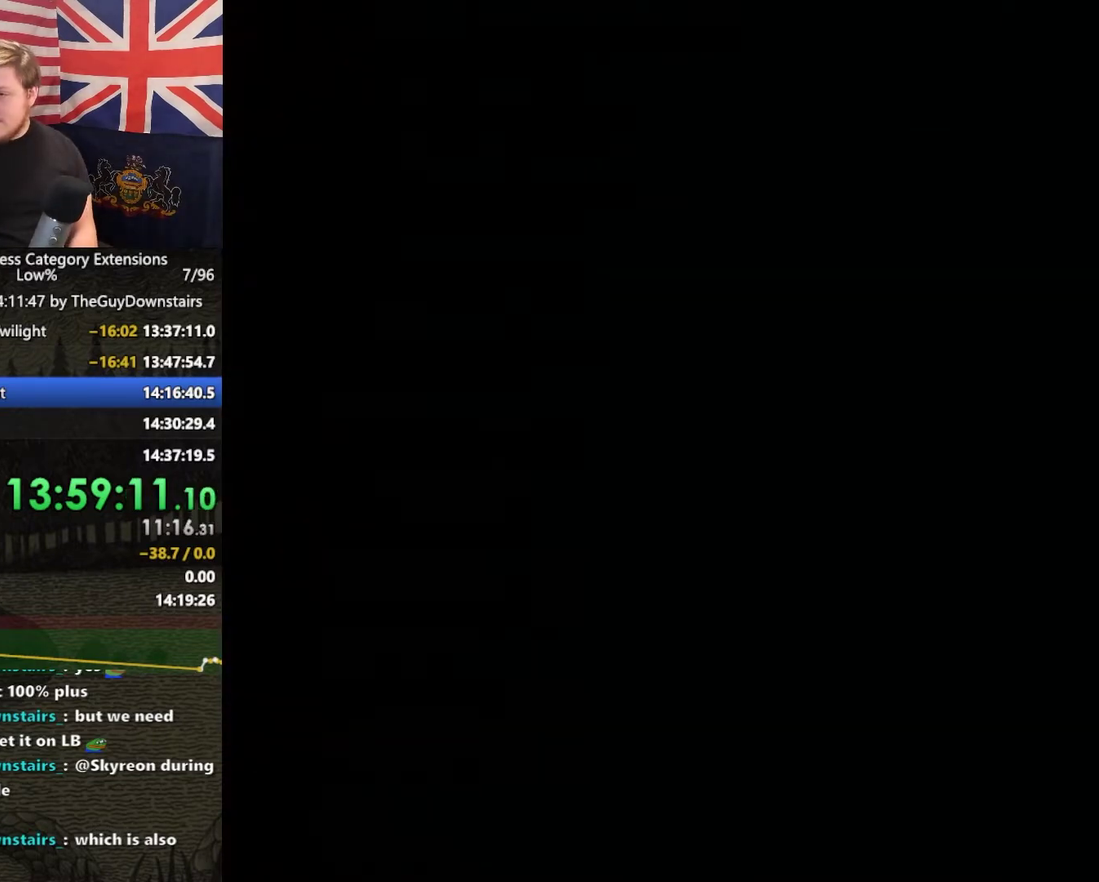
{"buttons": [], "left_stick": "center", "right_stick": "center", "events": []}
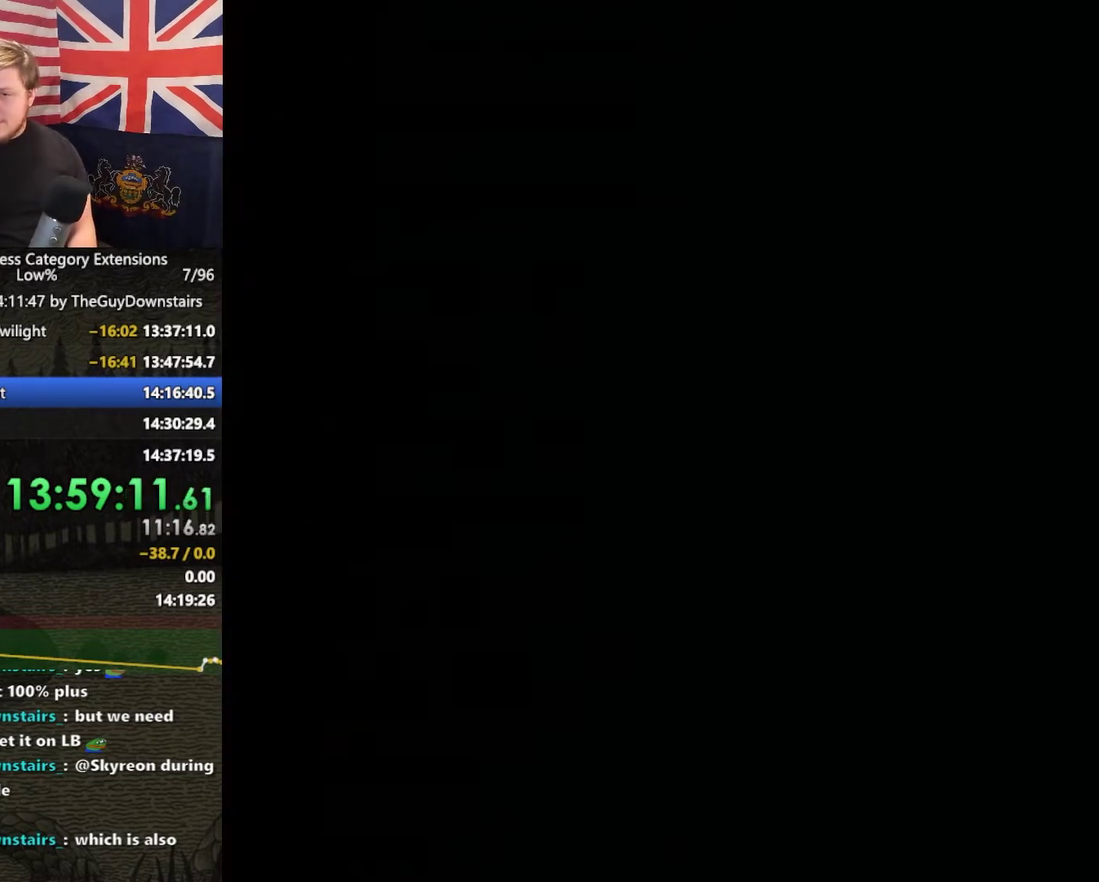
{"buttons": [], "left_stick": "center", "right_stick": "center", "events": []}
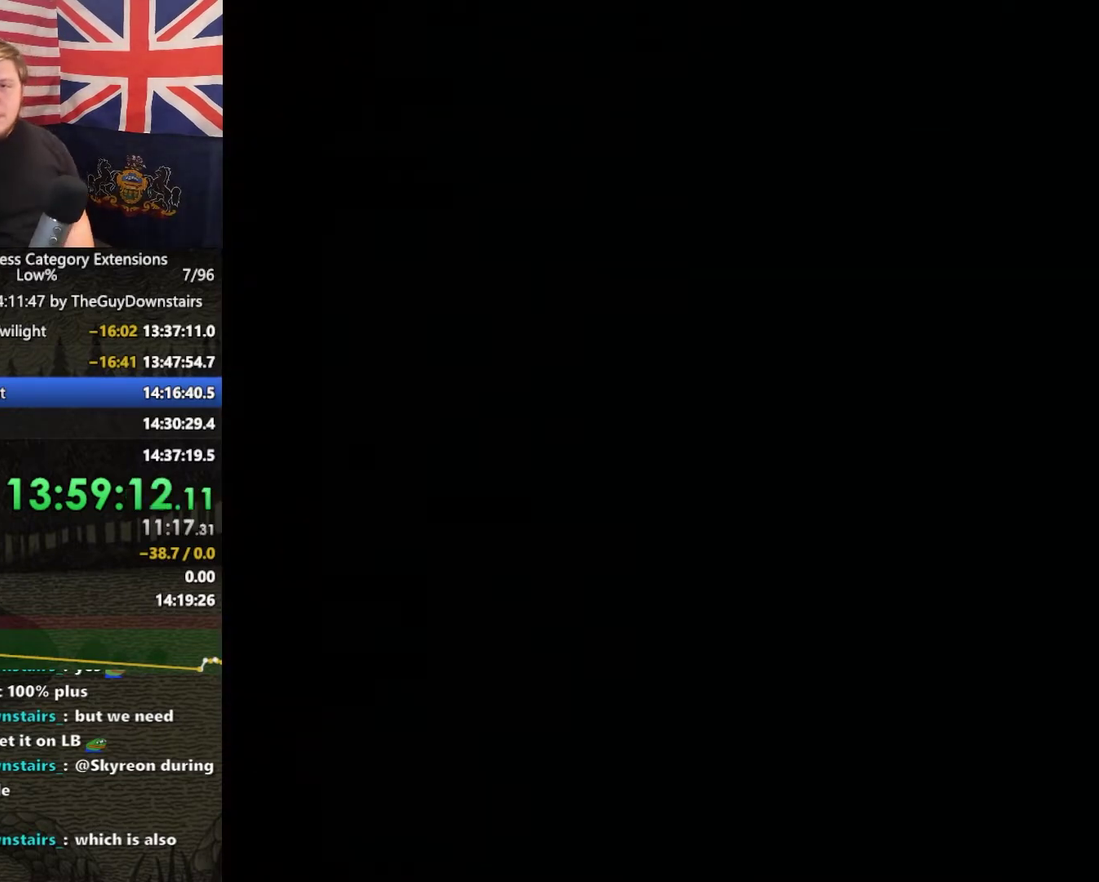
{"buttons": [], "left_stick": "up-left", "right_stick": "center"}
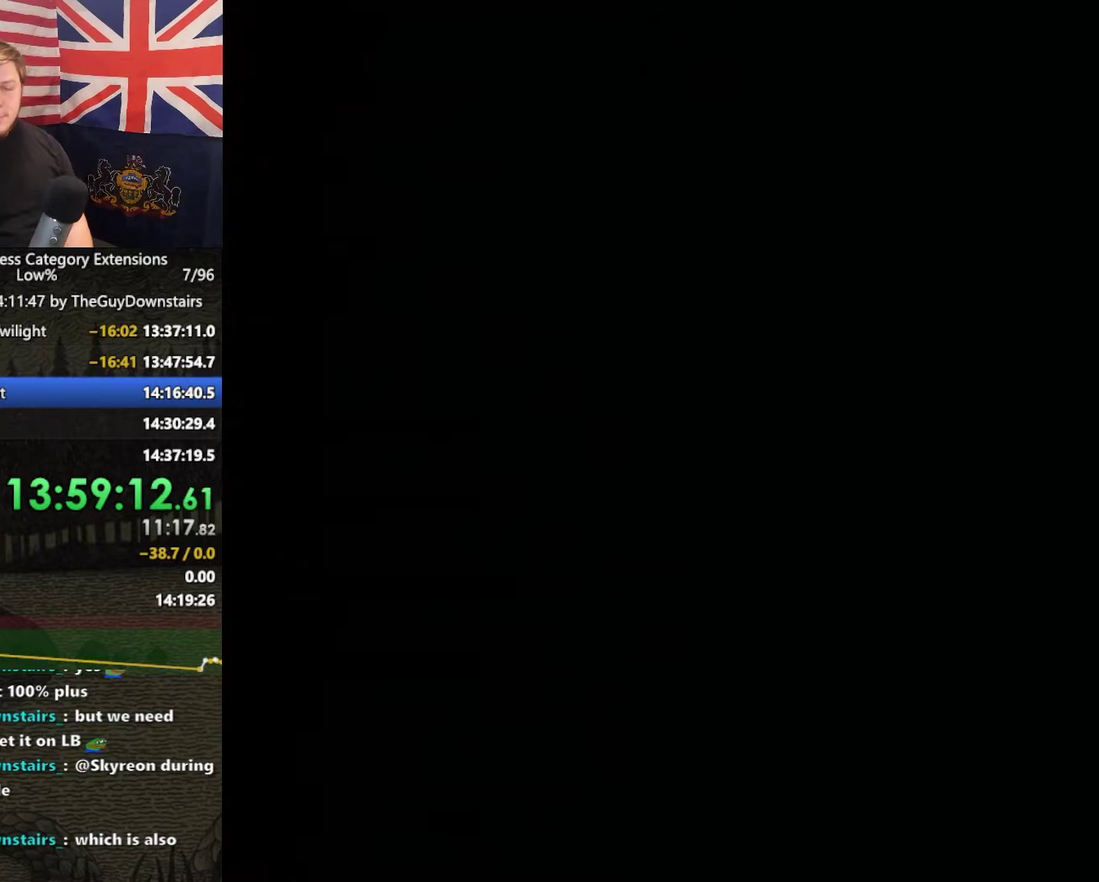
{"buttons": [], "left_stick": "up-left", "right_stick": "center"}
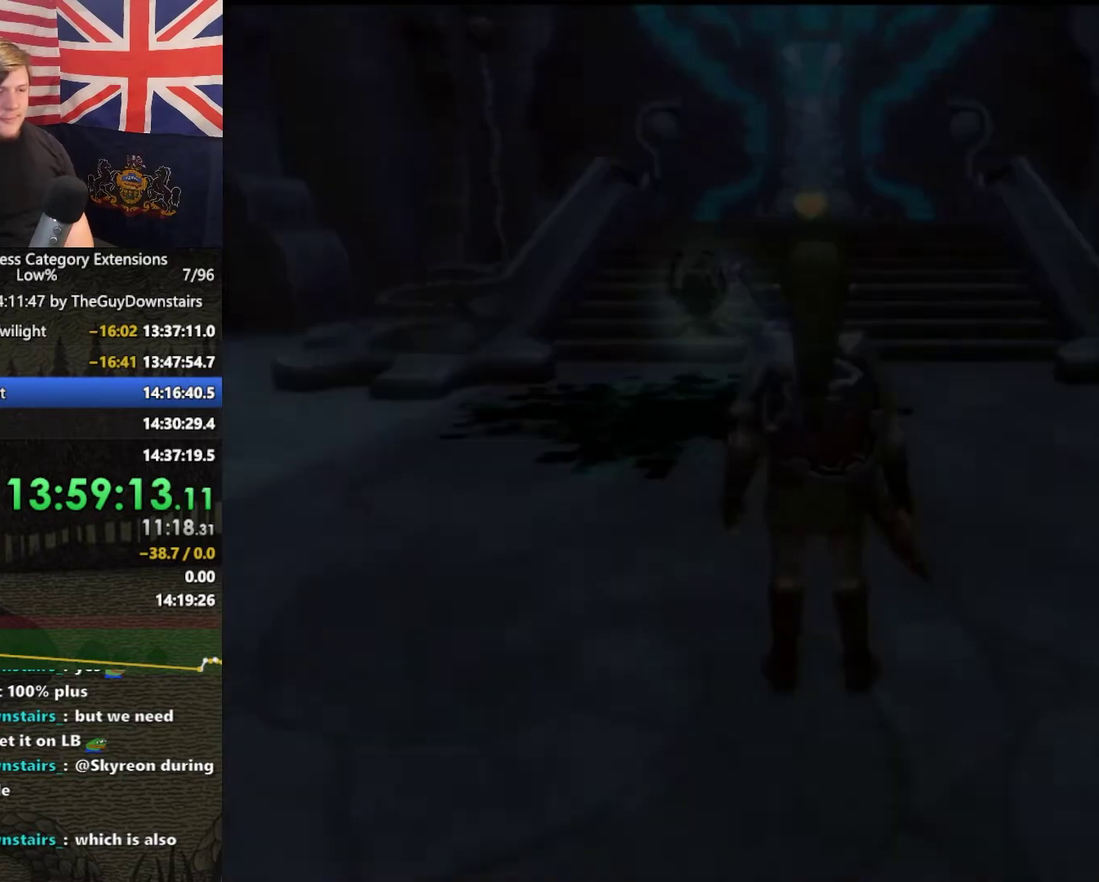
{"buttons": [], "left_stick": "up", "right_stick": "center", "events": [[33, "A", "down"], [133, "A", "up"], [233, "A", "down"], [267, "left_stick", "up"], [300, "A", "up"], [367, "A", "down"], [433, "A", "up"]]}
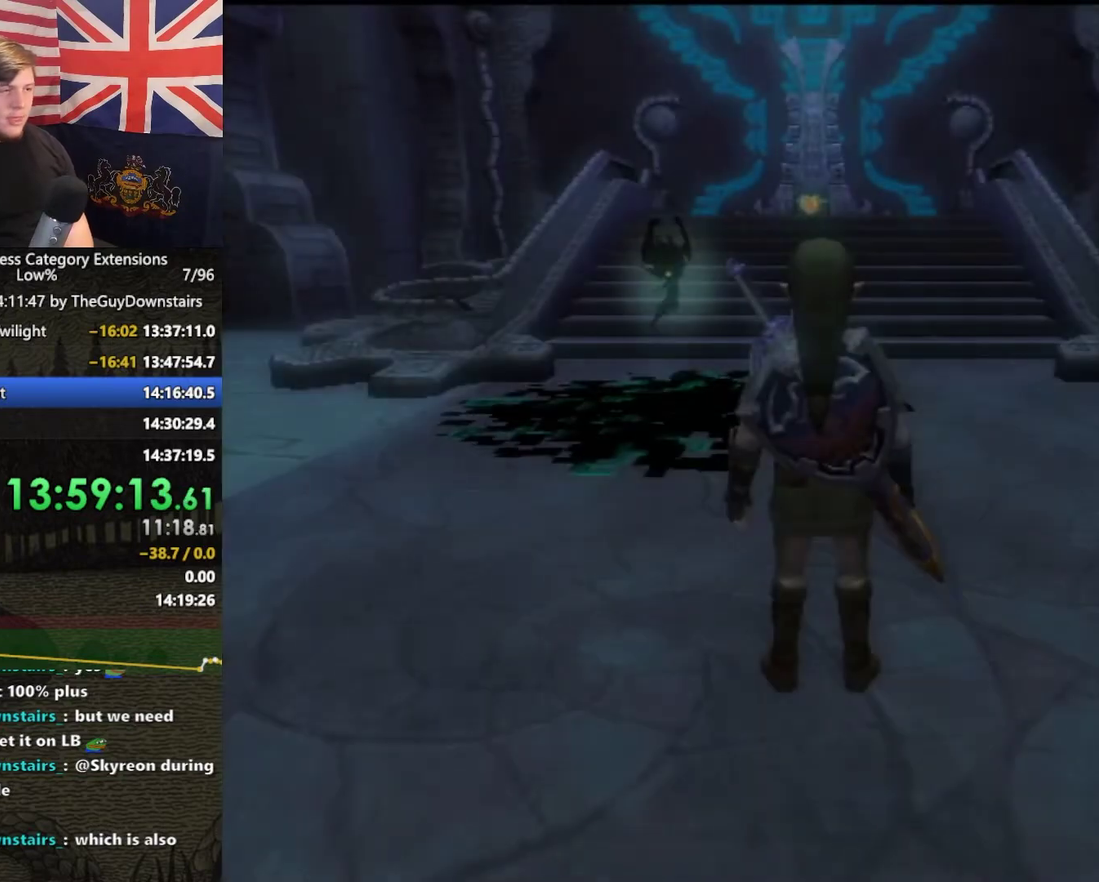
{"buttons": [], "left_stick": "up", "right_stick": "center", "events": [[33, "A", "down"], [133, "A", "up"], [200, "A", "down"], [233, "left_stick", "up-left"], [300, "A", "up"], [367, "left_stick", "up"]]}
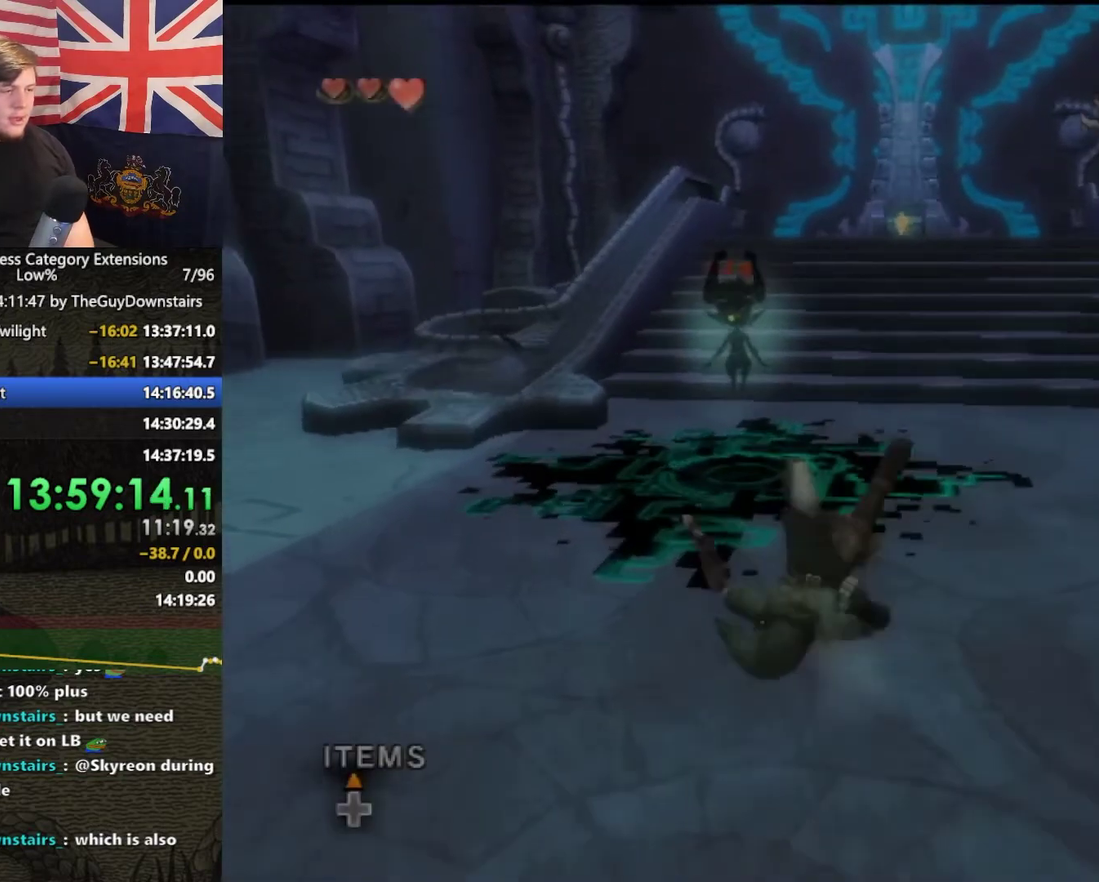
{"buttons": [], "left_stick": "center", "right_stick": "center", "events": [[267, "left_stick", "center"]]}
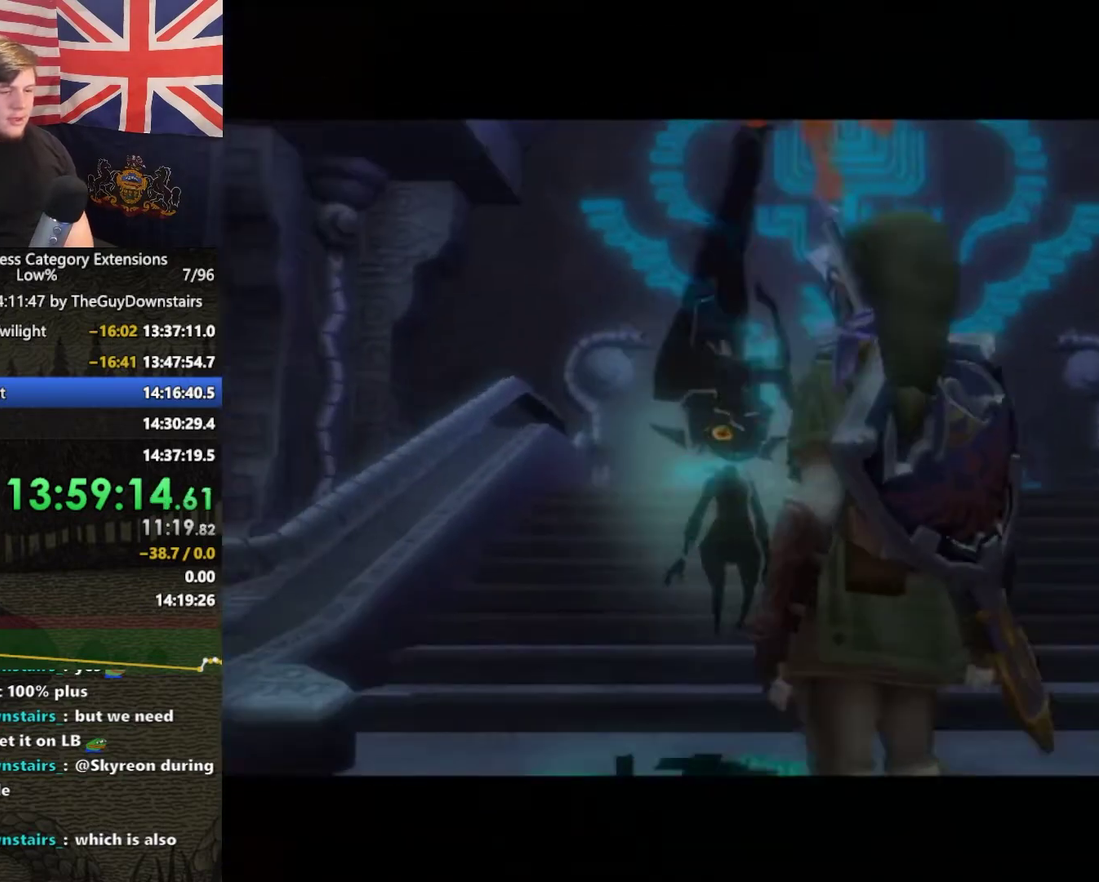
{"buttons": ["A"], "left_stick": "center", "right_stick": "center"}
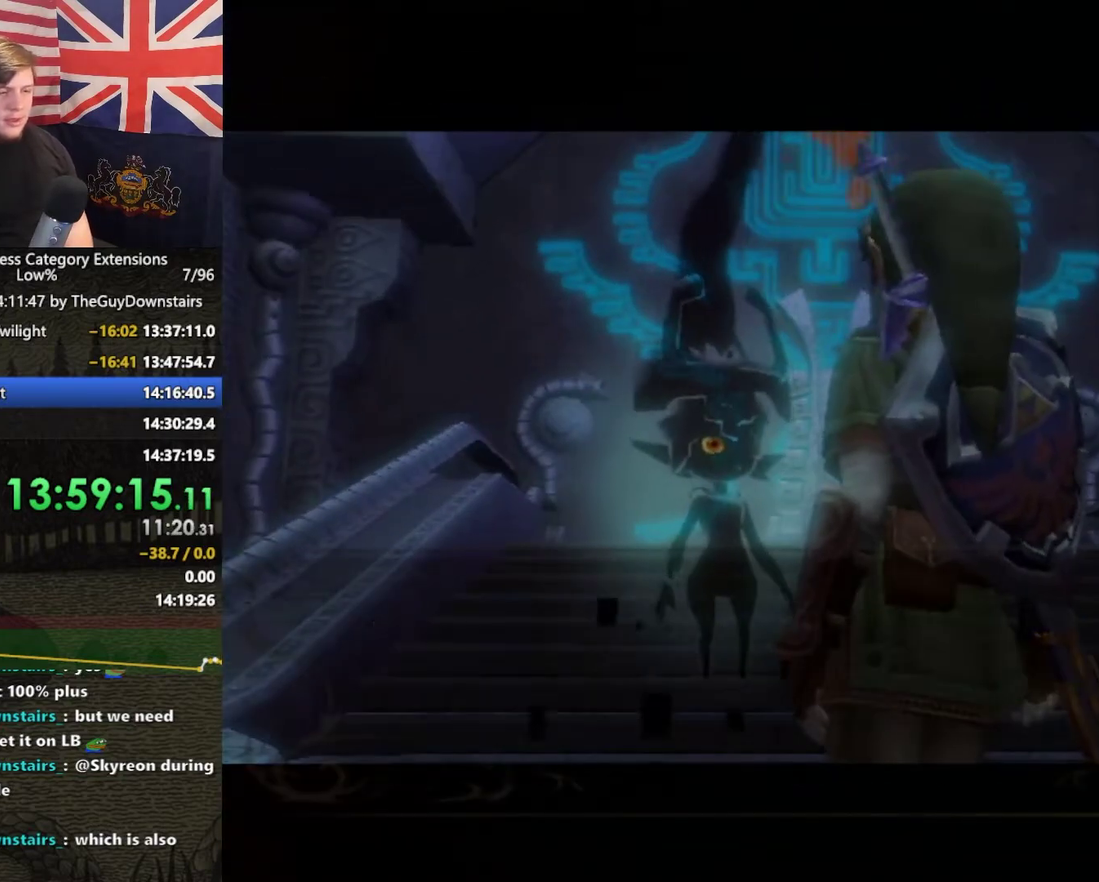
{"buttons": [], "left_stick": "center", "right_stick": "center"}
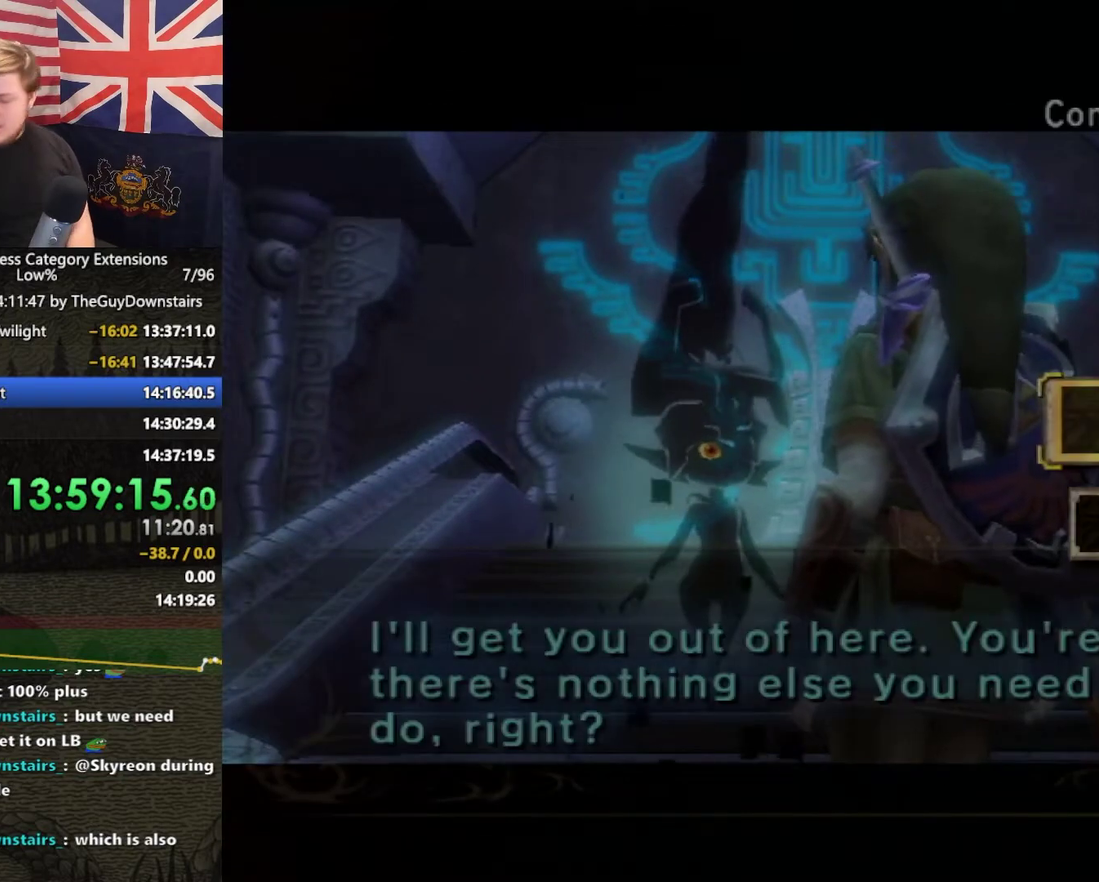
{"buttons": [], "left_stick": "center", "right_stick": "center", "events": [[167, "A", "down"], [267, "A", "up"], [400, "A", "down"], [467, "A", "up"]]}
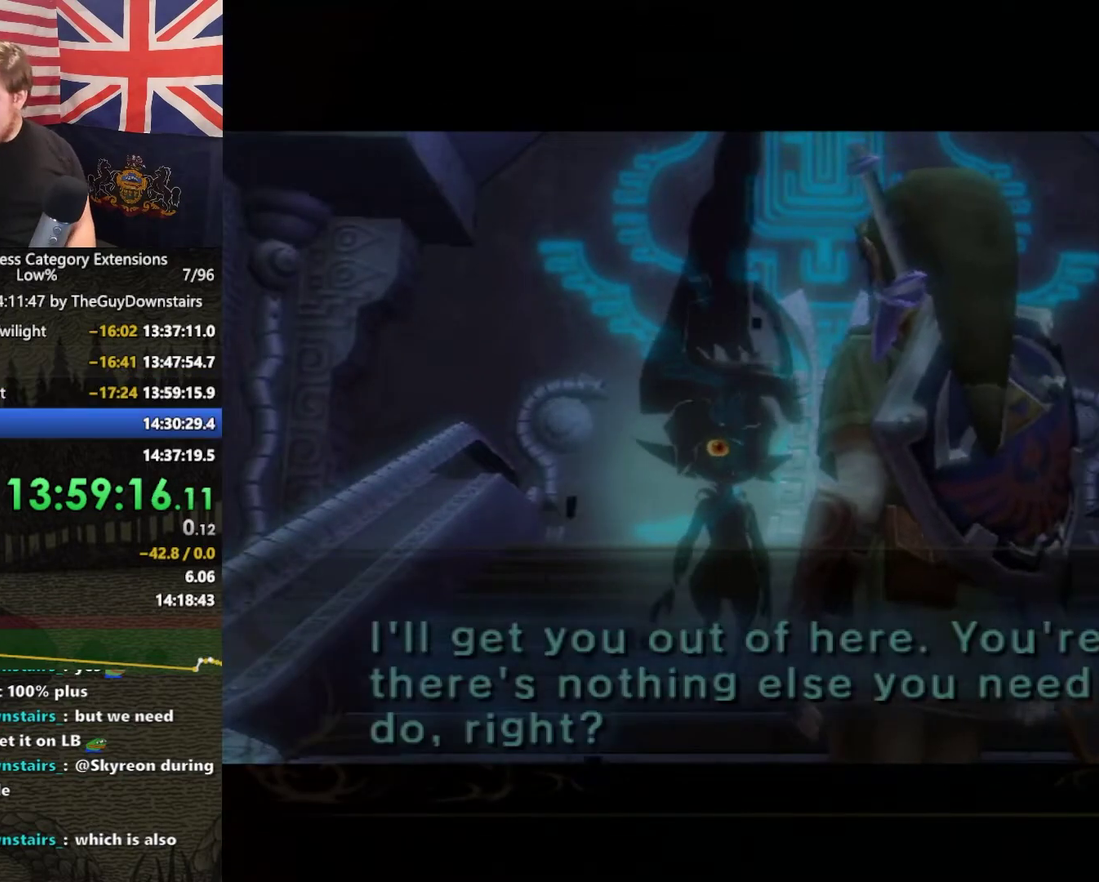
{"buttons": ["START"], "left_stick": "center", "right_stick": "center", "events": [[67, "A", "down"], [167, "A", "up"], [333, "START", "down"], [433, "START", "up"], [500, "START", "down"]]}
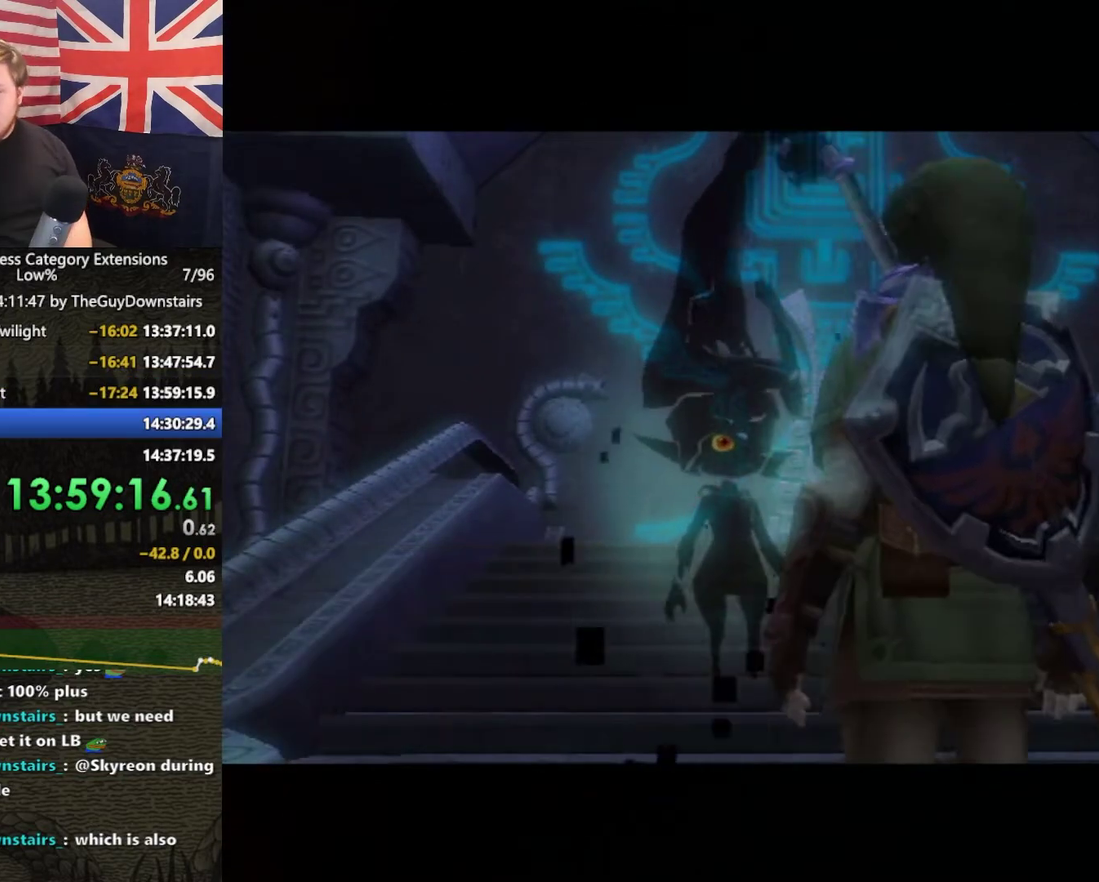
{"buttons": ["START"], "left_stick": "center", "right_stick": "center", "events": [[67, "START", "up"], [167, "START", "down"], [267, "START", "up"], [367, "START", "down"]]}
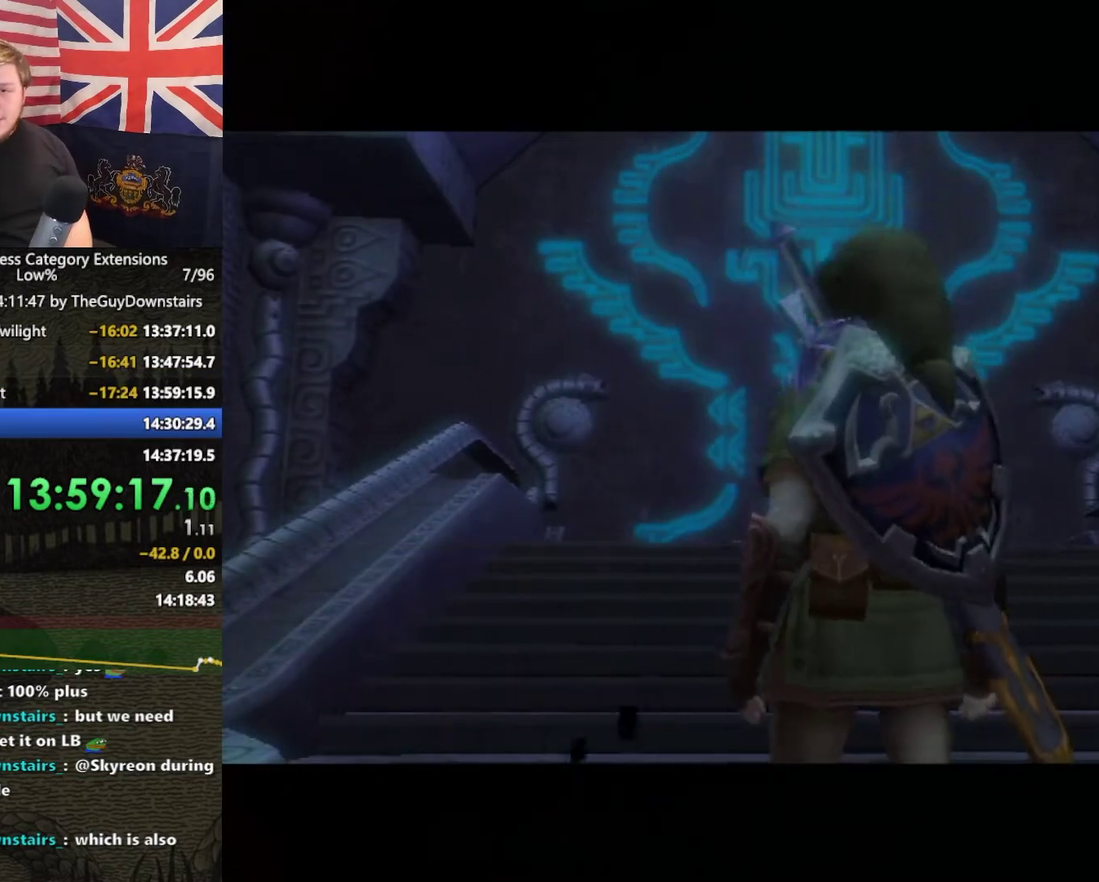
{"buttons": [], "left_stick": "center", "right_stick": "center", "events": [[133, "START", "up"], [200, "START", "down"], [300, "START", "up"], [400, "START", "down"], [500, "START", "up"]]}
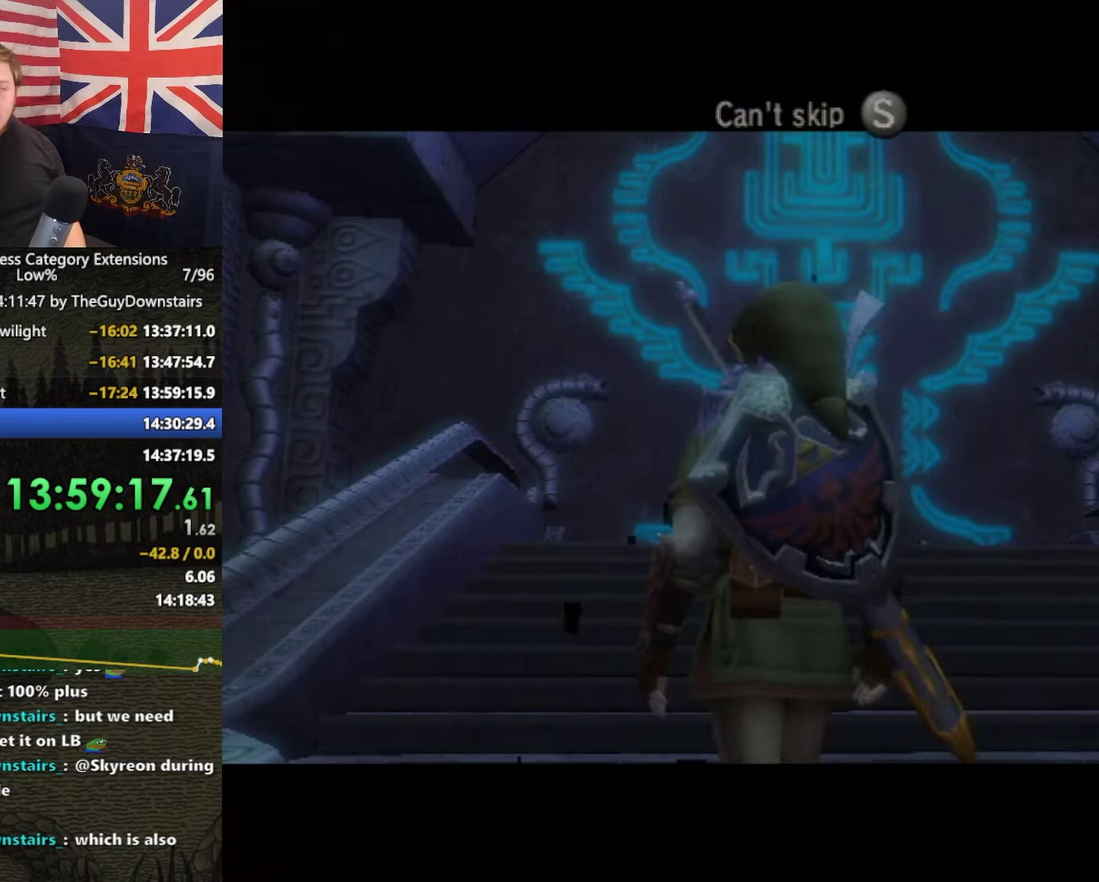
{"buttons": [], "left_stick": "center", "right_stick": "center", "events": [[67, "START", "down"], [167, "START", "up"], [300, "START", "down"], [500, "START", "up"]]}
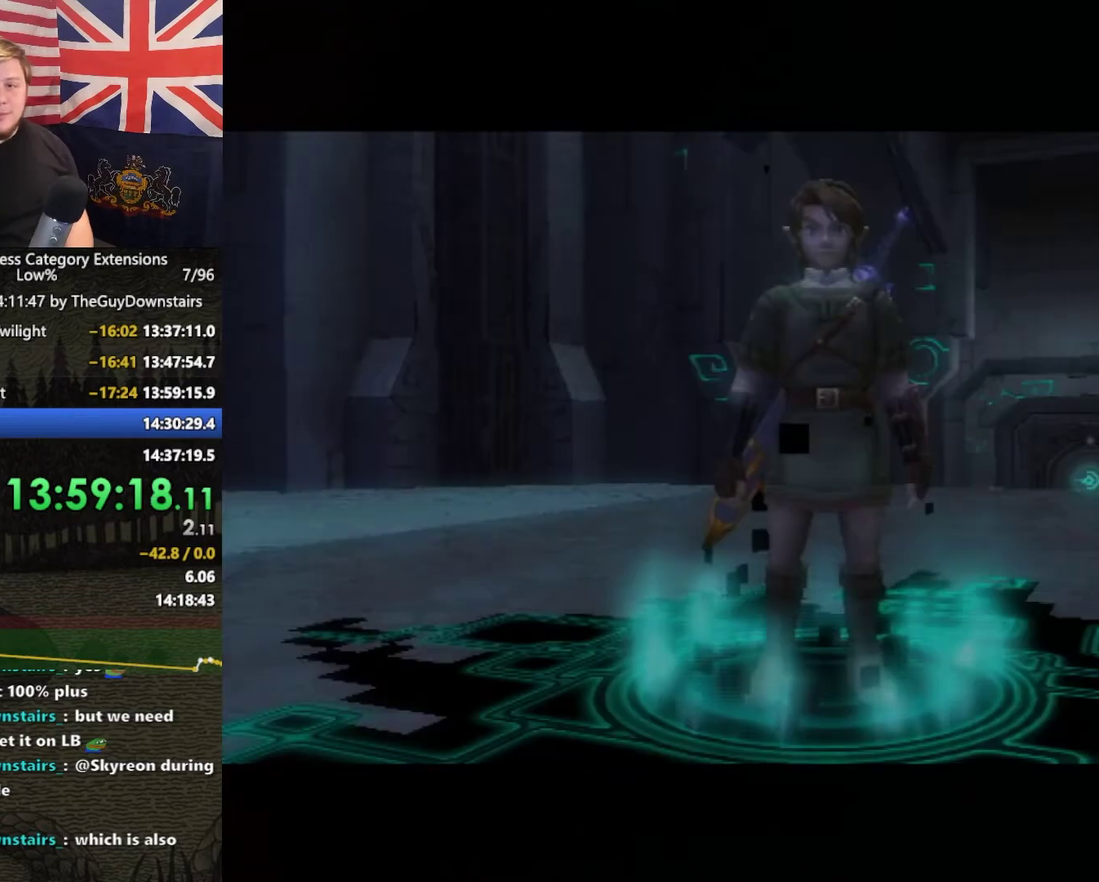
{"buttons": [], "left_stick": "center", "right_stick": "center", "events": [[100, "START", "down"], [200, "START", "up"], [300, "START", "down"], [433, "START", "up"]]}